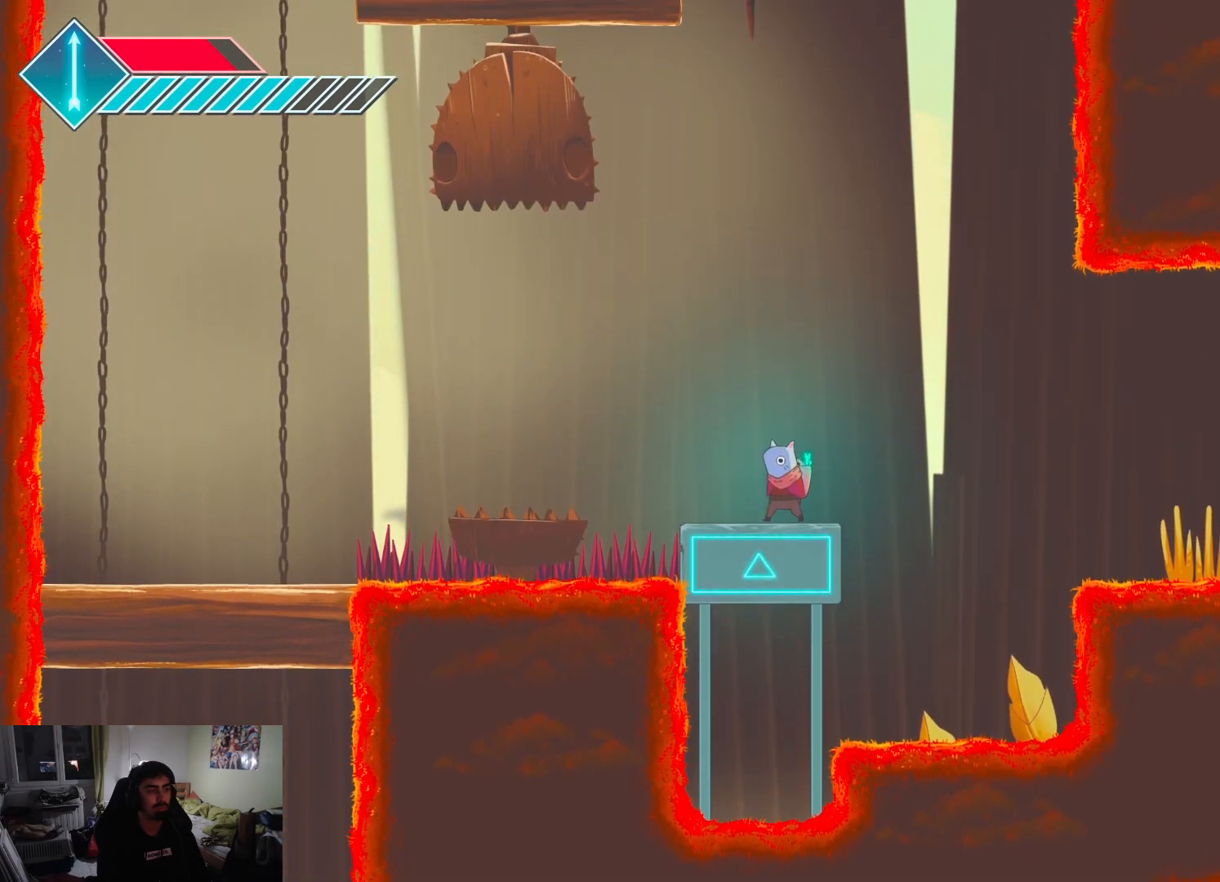
Gameplay with a controller (PlayStation layout); each line is a JSON object with the inputs held at the frame after it. "events" lists button and stick changes between this image and that frame as [ms after this image, input, new state], when the widget could be followed in between.
{"buttons": [], "left_stick": "center", "right_stick": "center", "events": []}
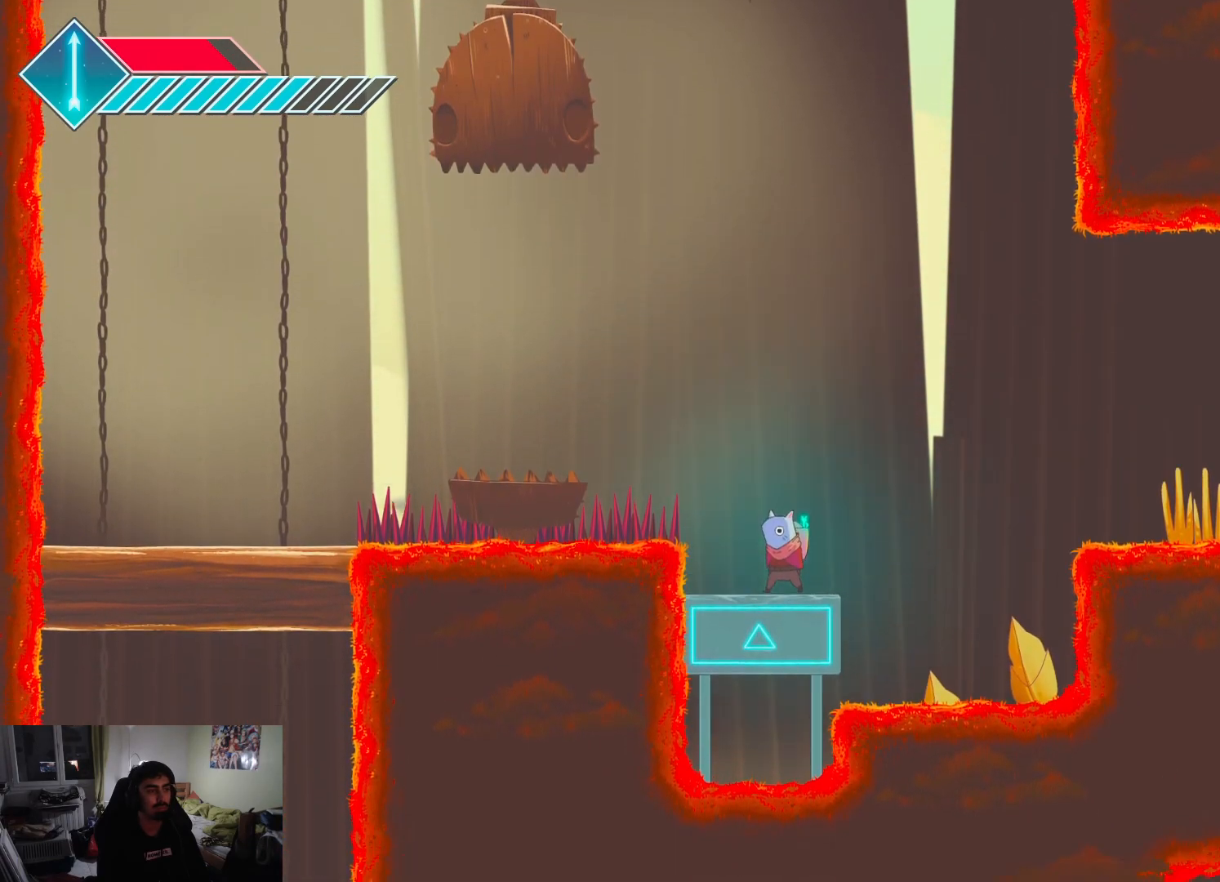
{"buttons": ["CROSS"], "left_stick": "center", "right_stick": "center", "events": [[483, "CROSS", "down"]]}
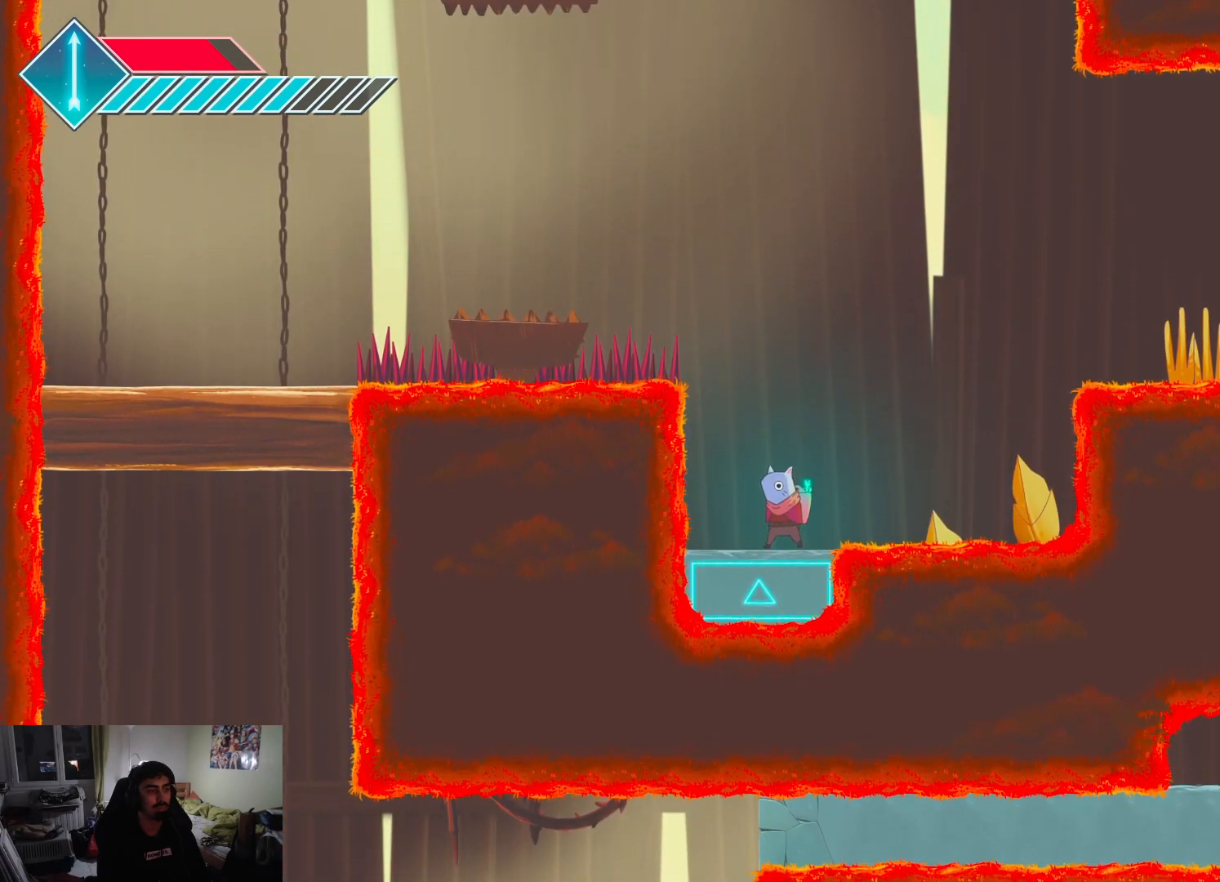
{"buttons": [], "left_stick": "center", "right_stick": "center", "events": [[83, "CROSS", "up"]]}
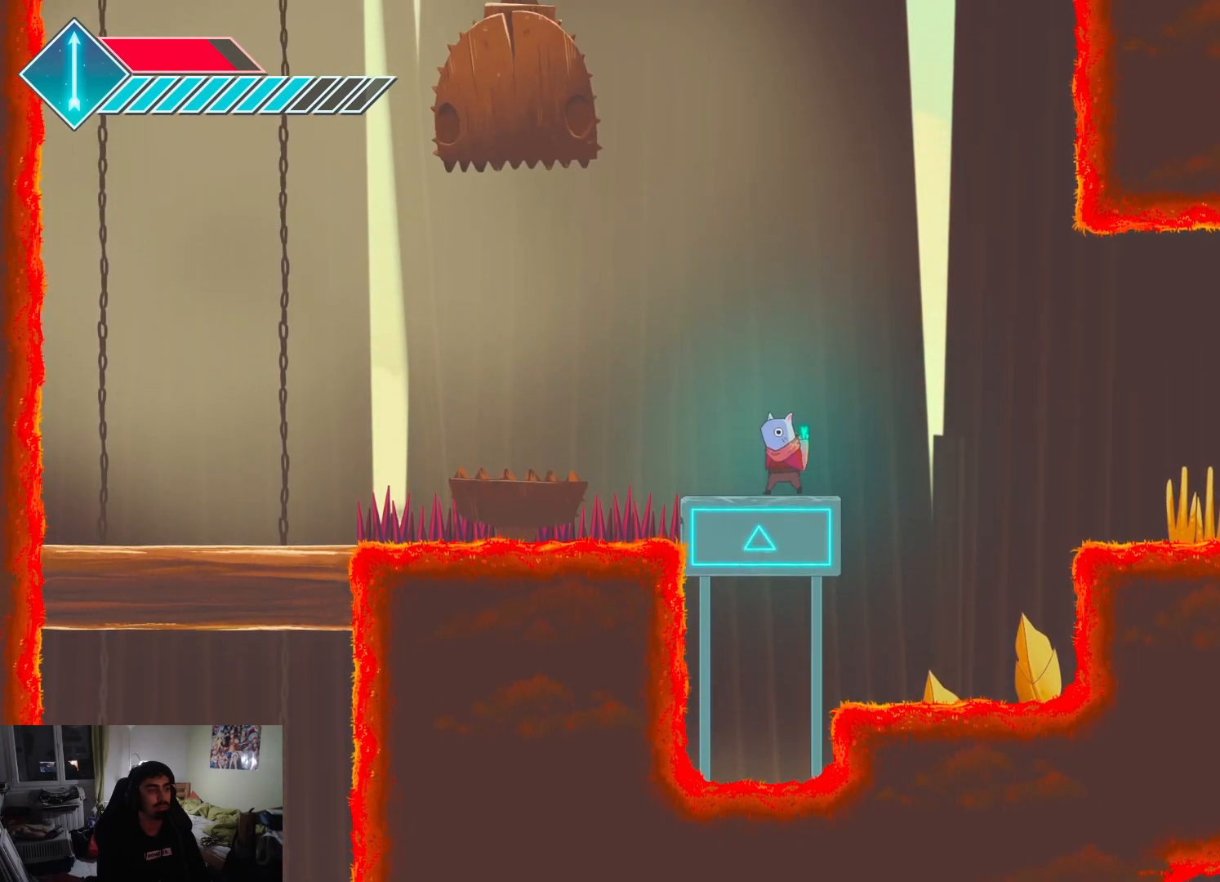
{"buttons": [], "left_stick": "right", "right_stick": "center", "events": [[33, "left_stick", "left"], [217, "left_stick", "center"], [400, "left_stick", "right"]]}
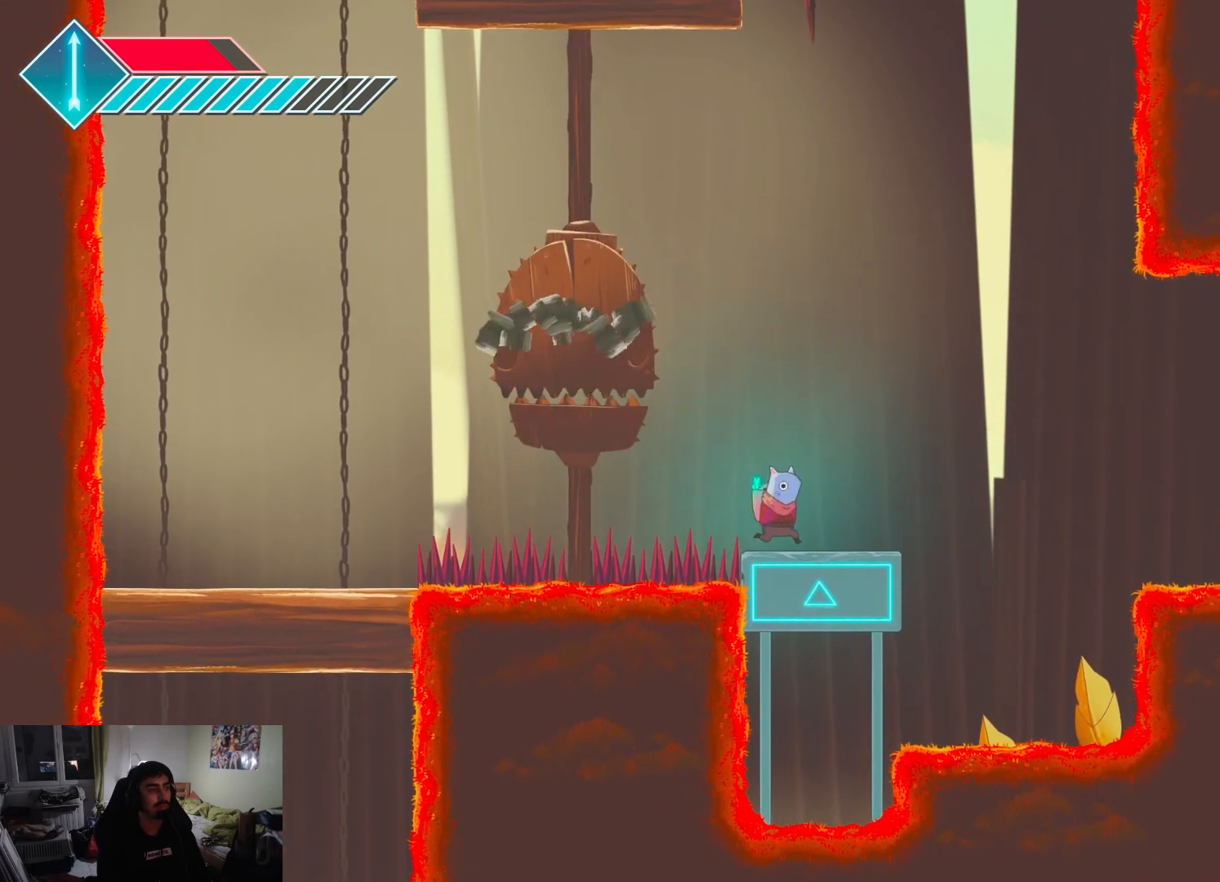
{"buttons": [], "left_stick": "center", "right_stick": "center", "events": [[50, "left_stick", "center"], [333, "CROSS", "down"], [400, "CROSS", "up"]]}
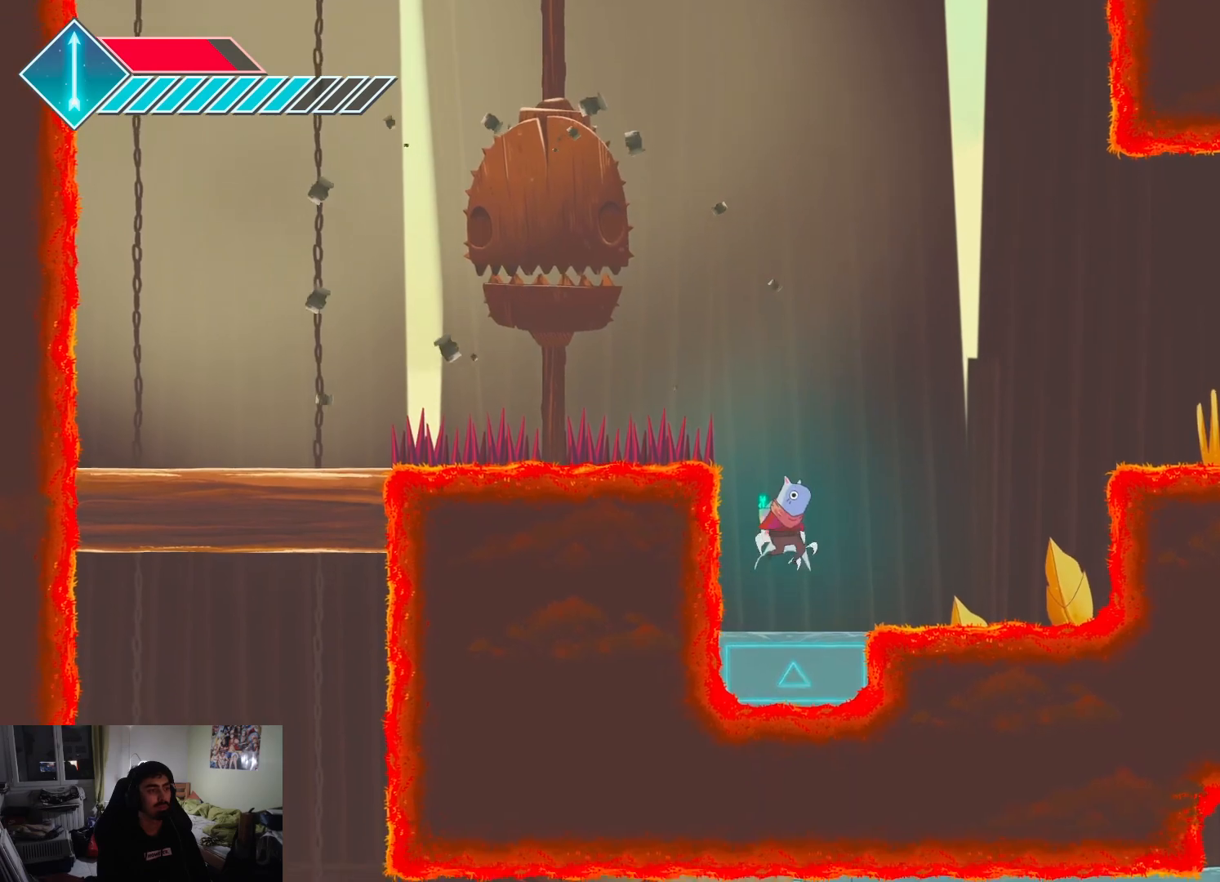
{"buttons": [], "left_stick": "center", "right_stick": "center", "events": []}
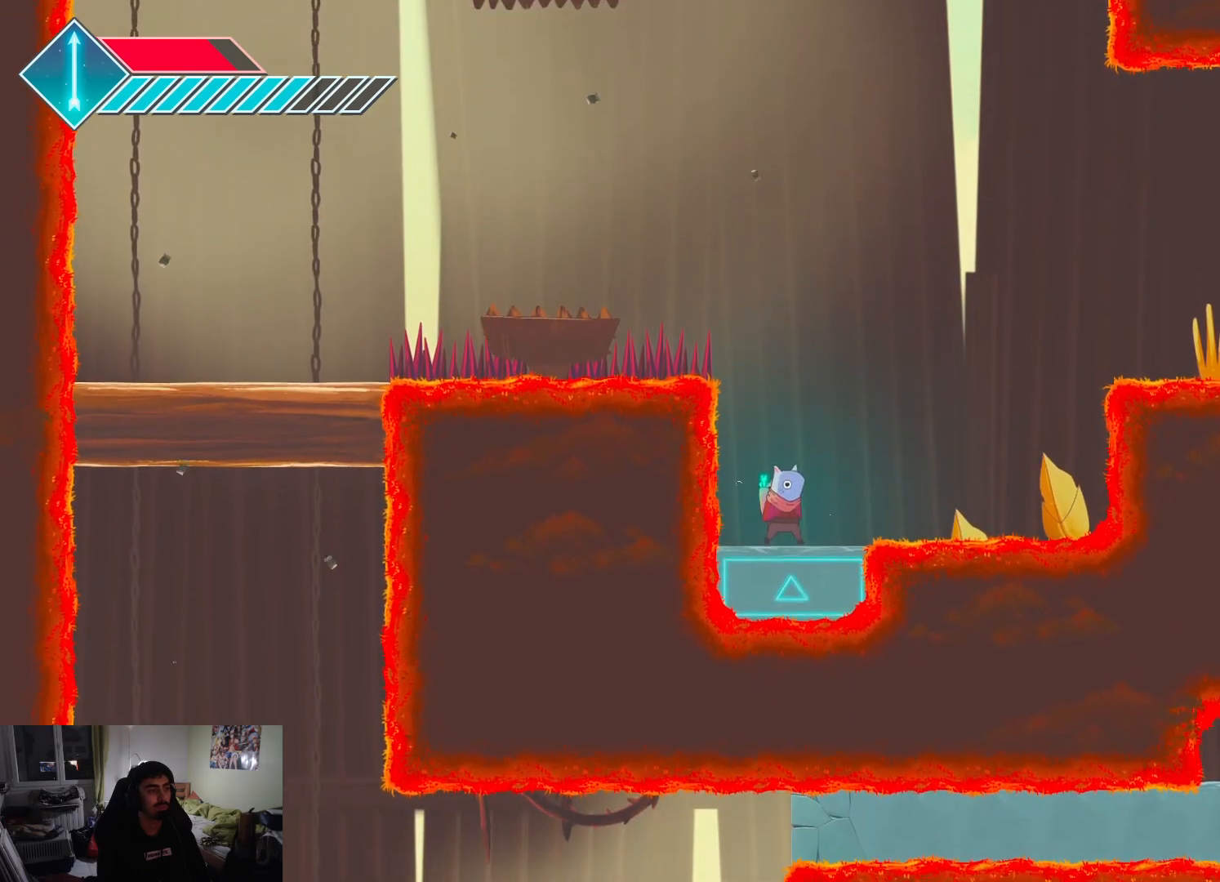
{"buttons": [], "left_stick": "center", "right_stick": "center", "events": [[33, "CROSS", "down"], [83, "CROSS", "up"]]}
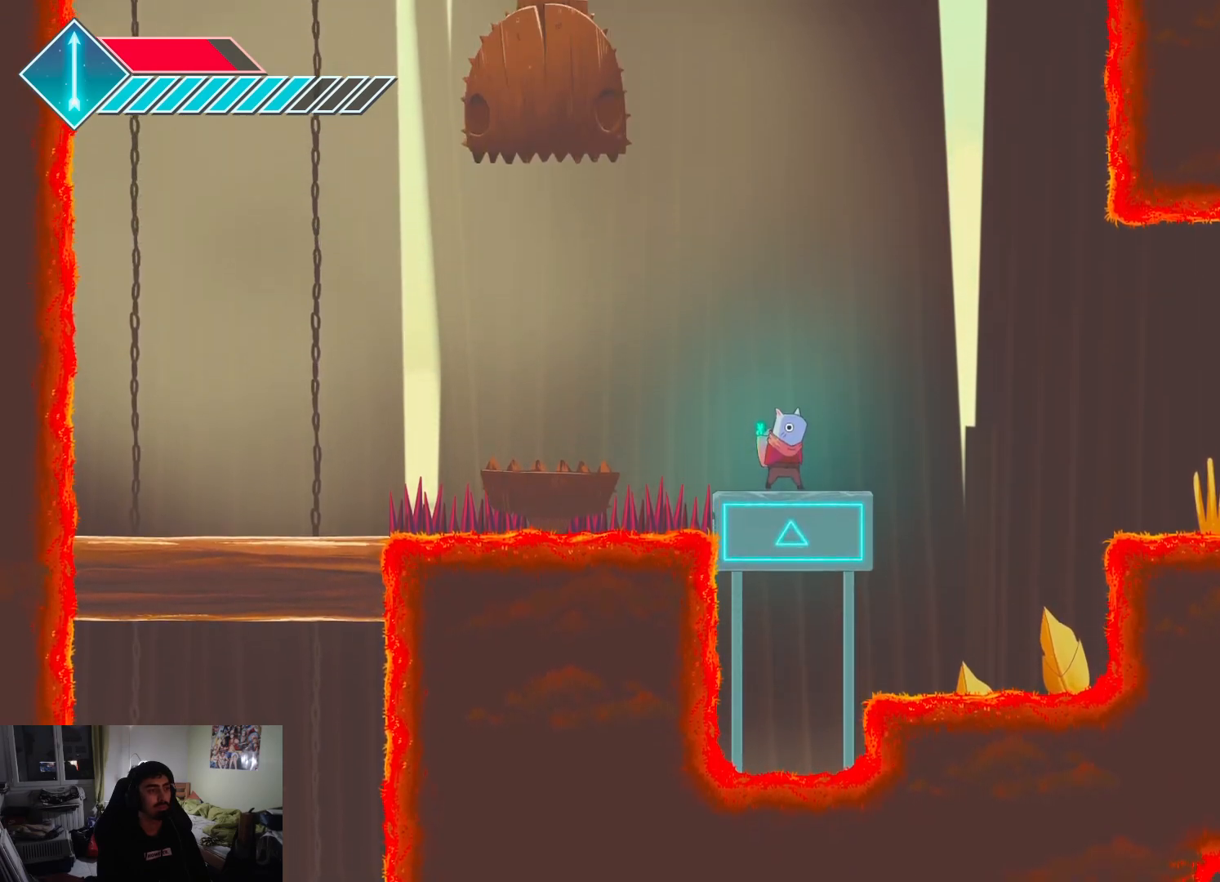
{"buttons": [], "left_stick": "left", "right_stick": "center", "events": [[67, "left_stick", "left"], [217, "CROSS", "down"], [300, "CROSS", "up"]]}
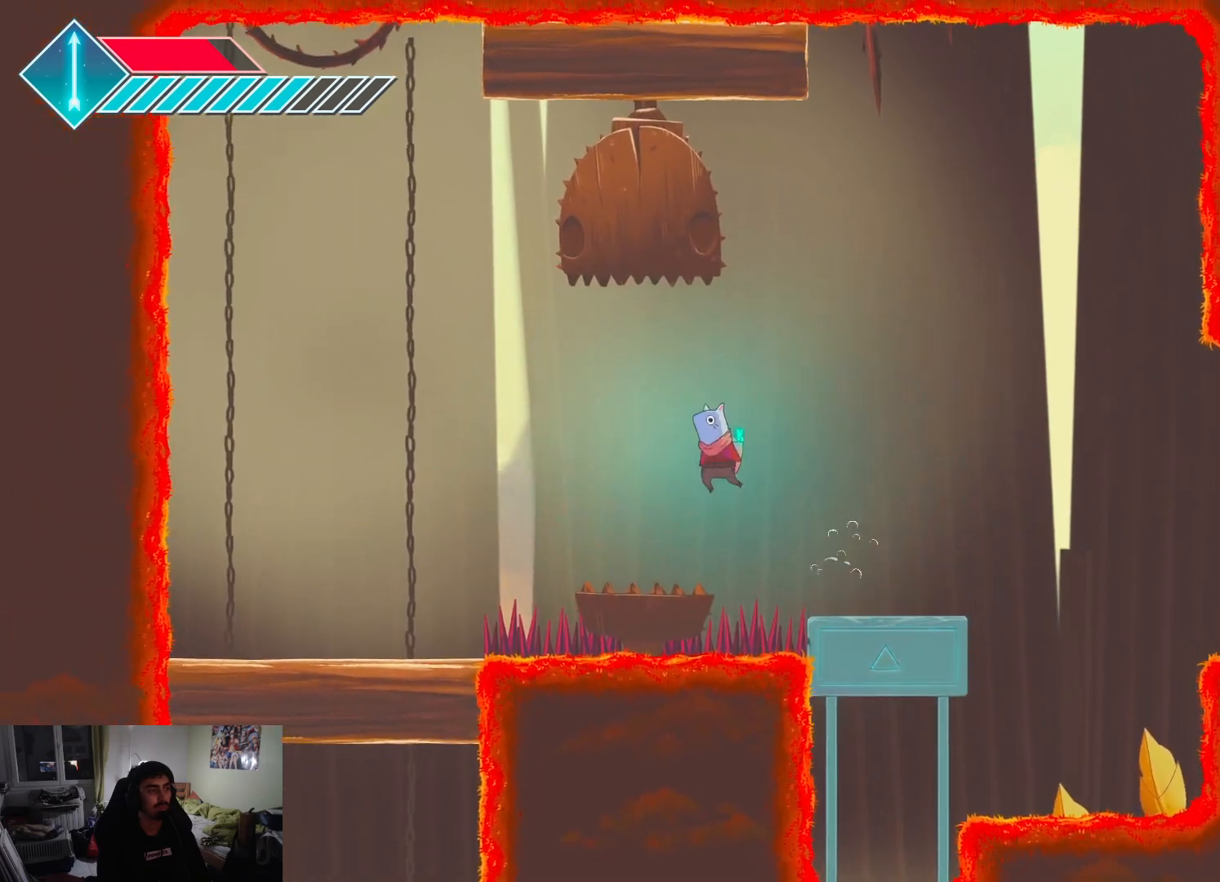
{"buttons": [], "left_stick": "left", "right_stick": "center", "events": []}
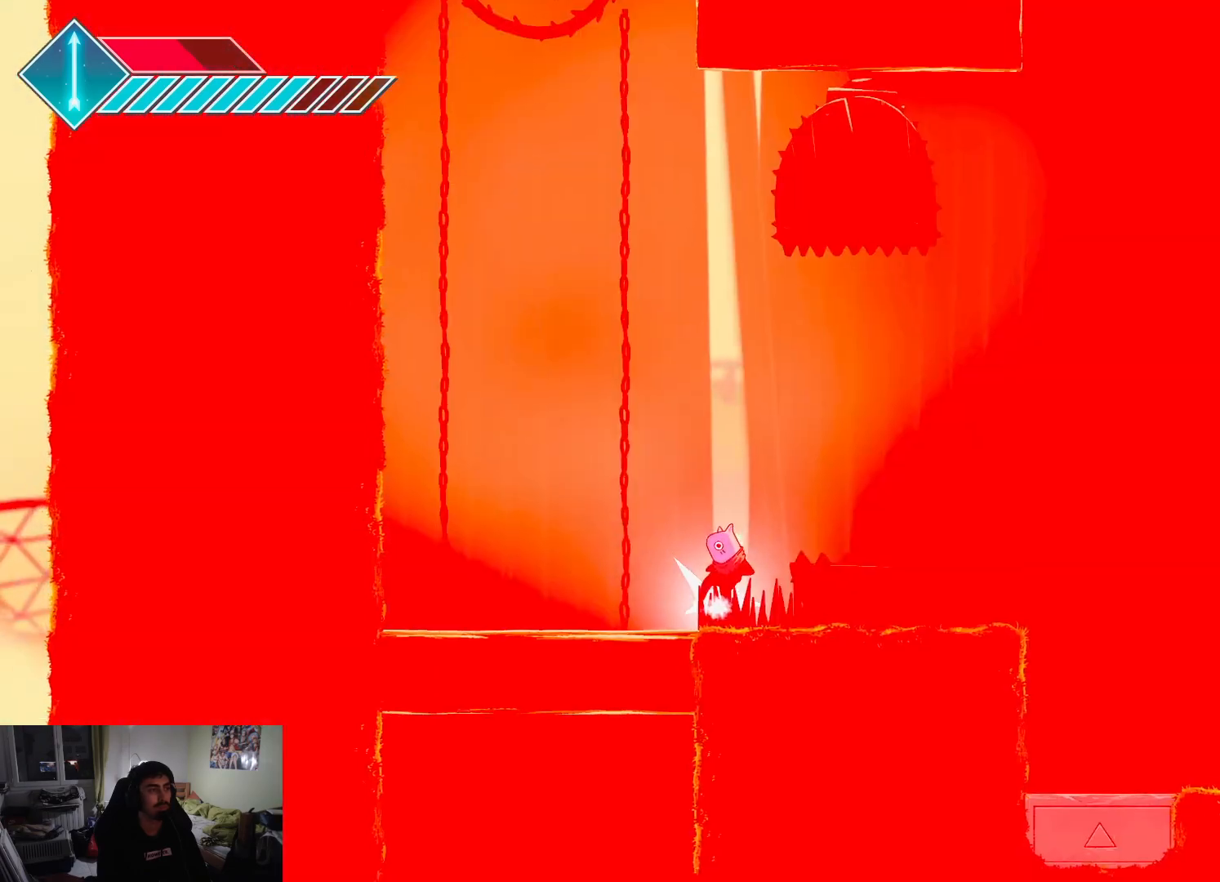
{"buttons": [], "left_stick": "center", "right_stick": "center", "events": [[83, "left_stick", "center"], [300, "left_stick", "left"], [467, "left_stick", "center"]]}
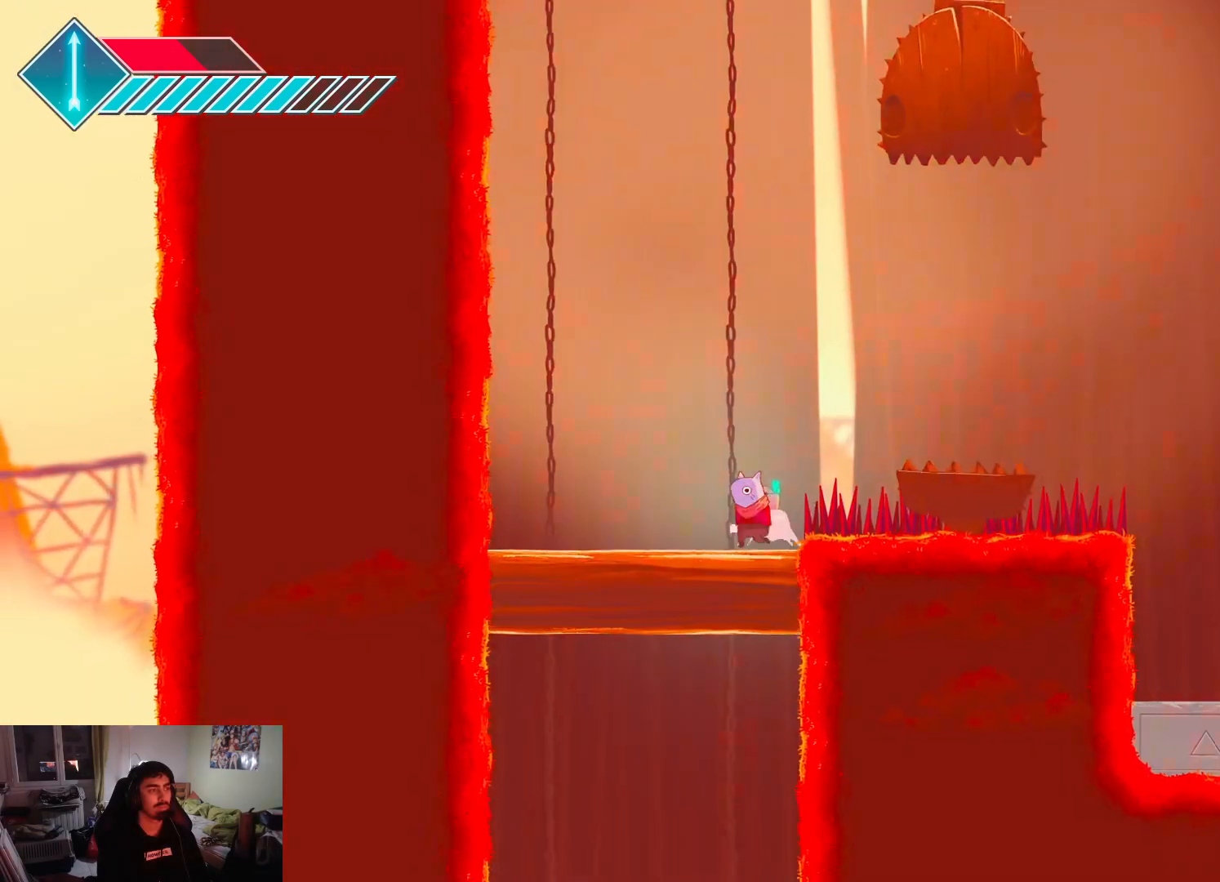
{"buttons": [], "left_stick": "down-left", "right_stick": "center", "events": [[483, "left_stick", "down-left"]]}
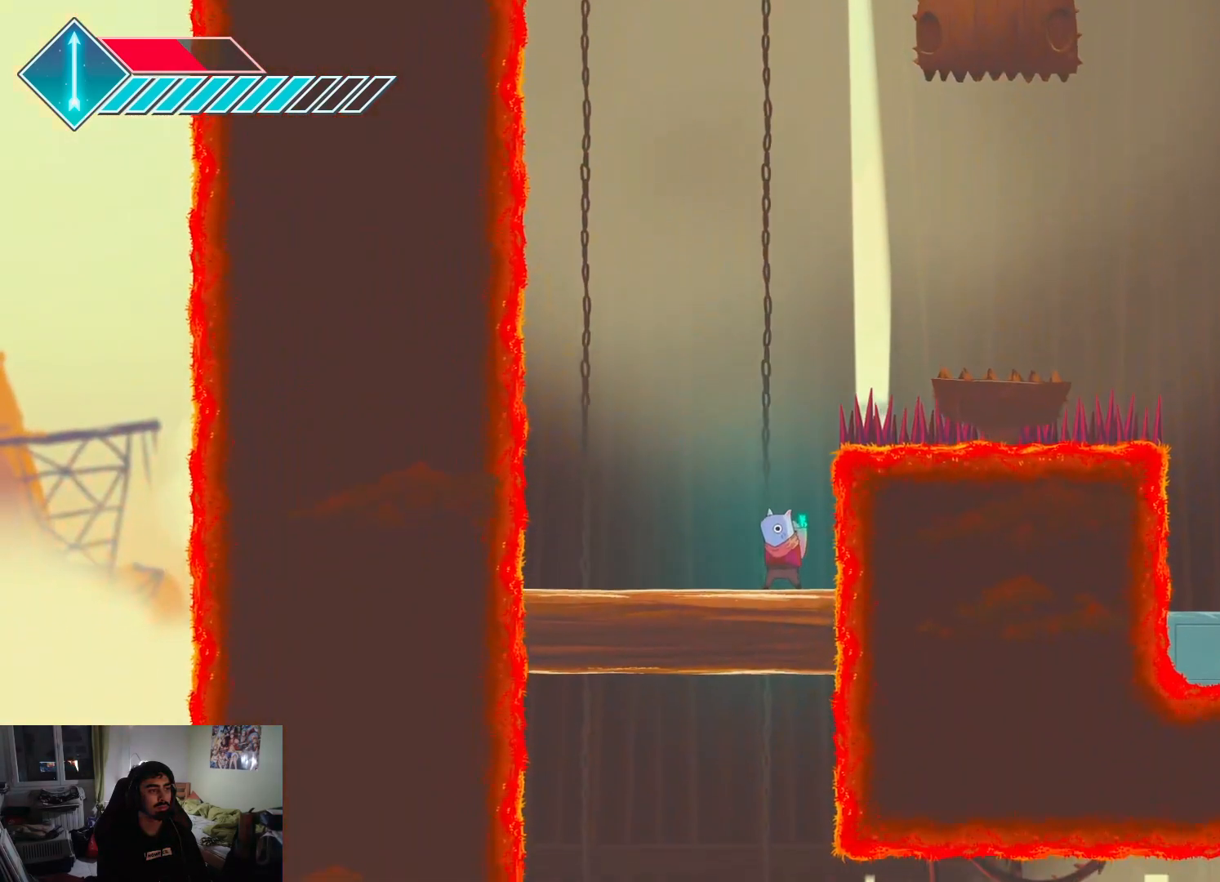
{"buttons": [], "left_stick": "center", "right_stick": "center", "events": [[83, "left_stick", "center"]]}
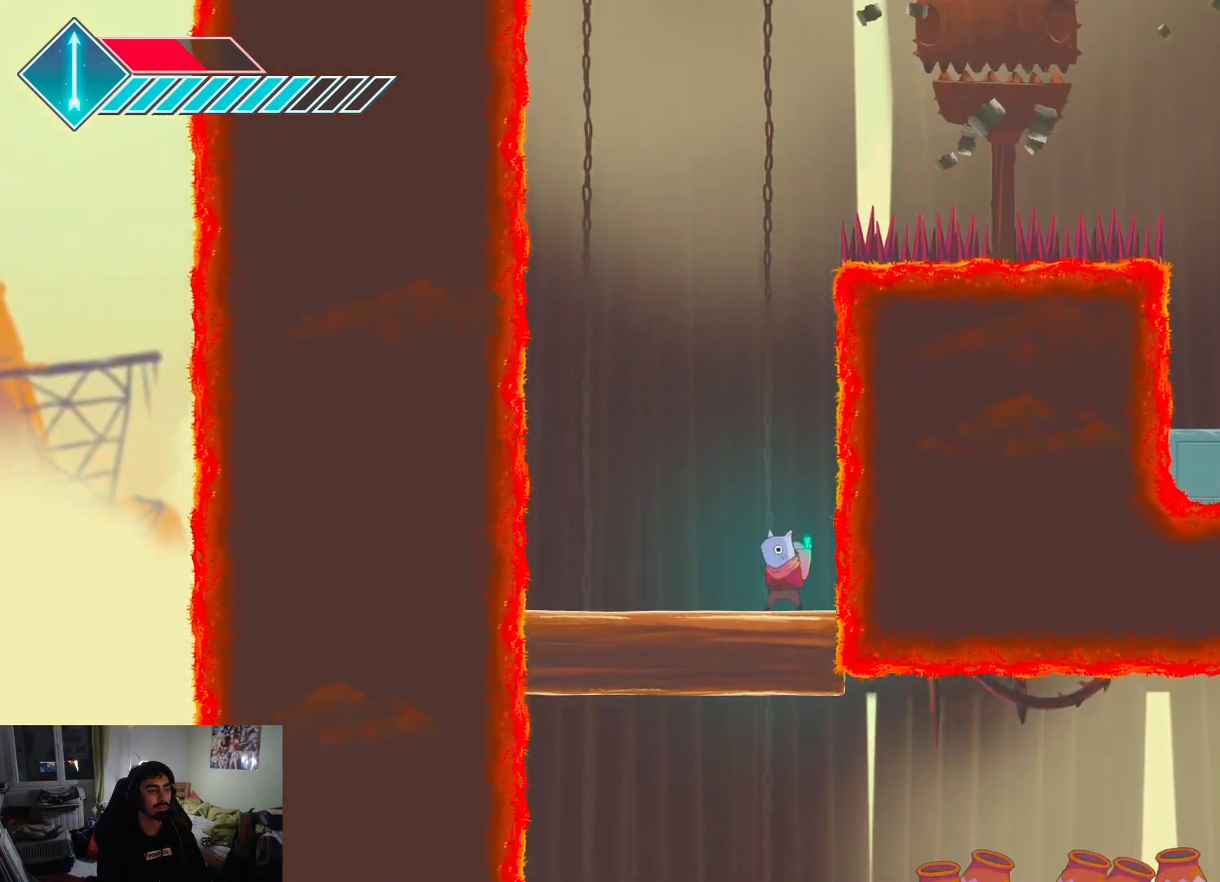
{"buttons": [], "left_stick": "right", "right_stick": "center", "events": [[283, "left_stick", "right"]]}
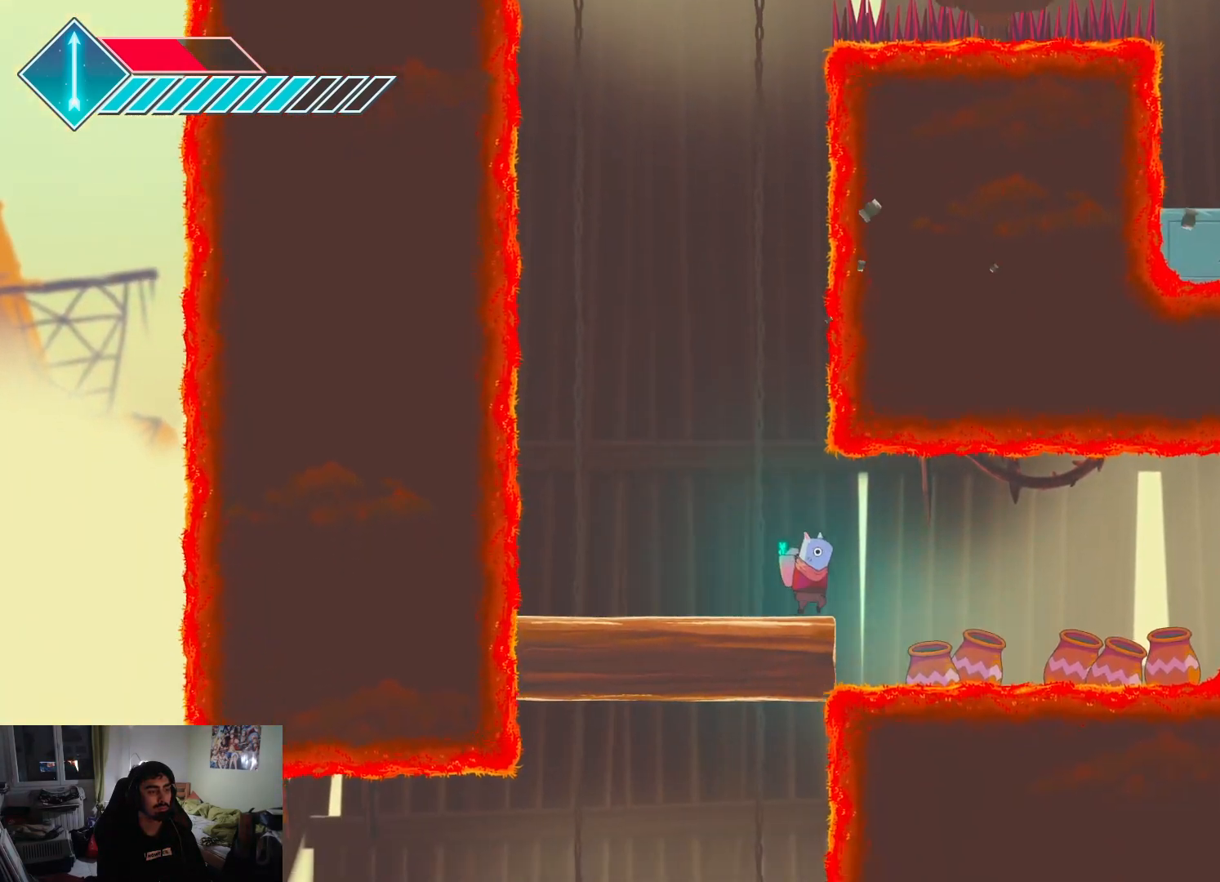
{"buttons": ["SQUARE"], "left_stick": "right", "right_stick": "center", "events": [[117, "SQUARE", "down"], [233, "SQUARE", "up"], [300, "SQUARE", "down"], [383, "SQUARE", "up"], [467, "SQUARE", "down"]]}
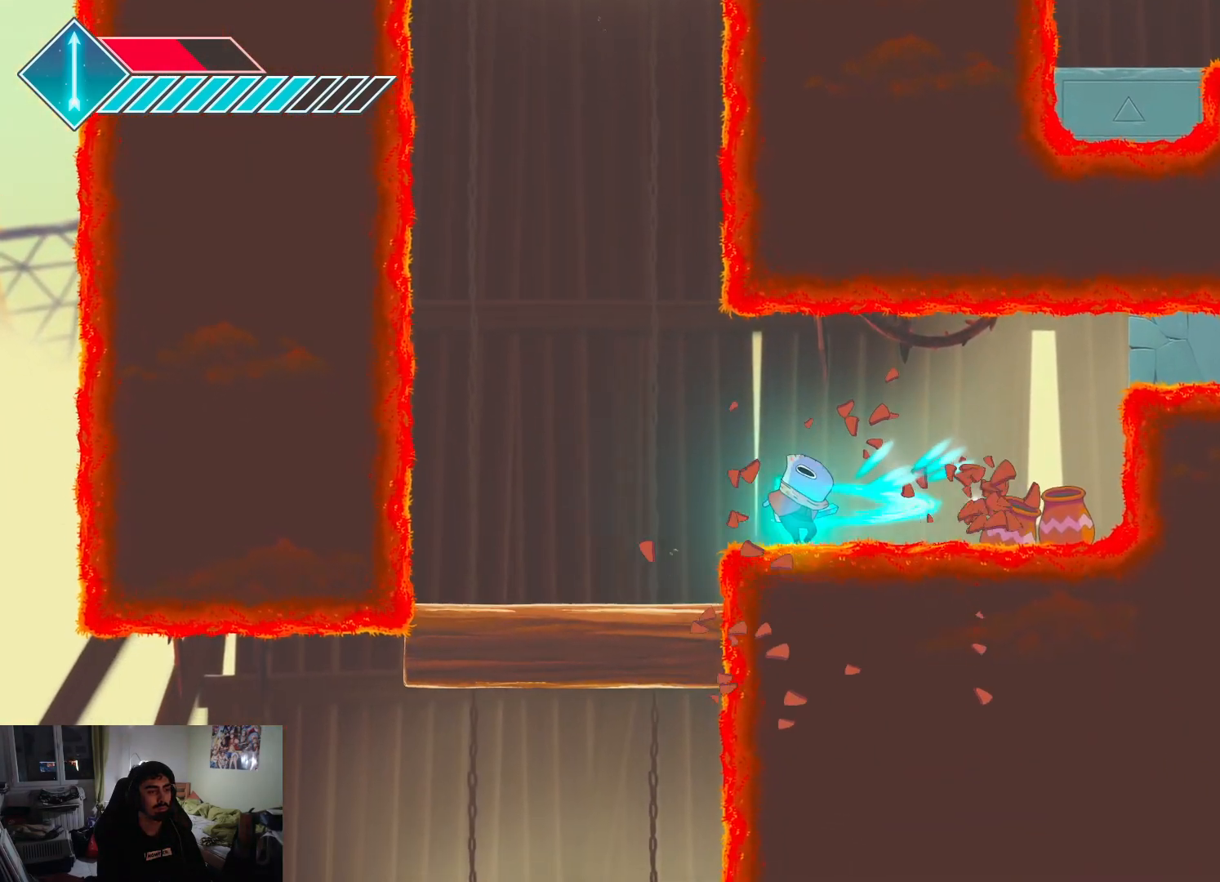
{"buttons": ["CROSS"], "left_stick": "up-right", "right_stick": "center", "events": [[50, "SQUARE", "up"], [133, "SQUARE", "down"], [200, "SQUARE", "up"], [267, "SQUARE", "down"], [350, "SQUARE", "up"], [450, "SQUARE", "down"], [450, "left_stick", "up-right"], [467, "CROSS", "down"], [500, "SQUARE", "up"]]}
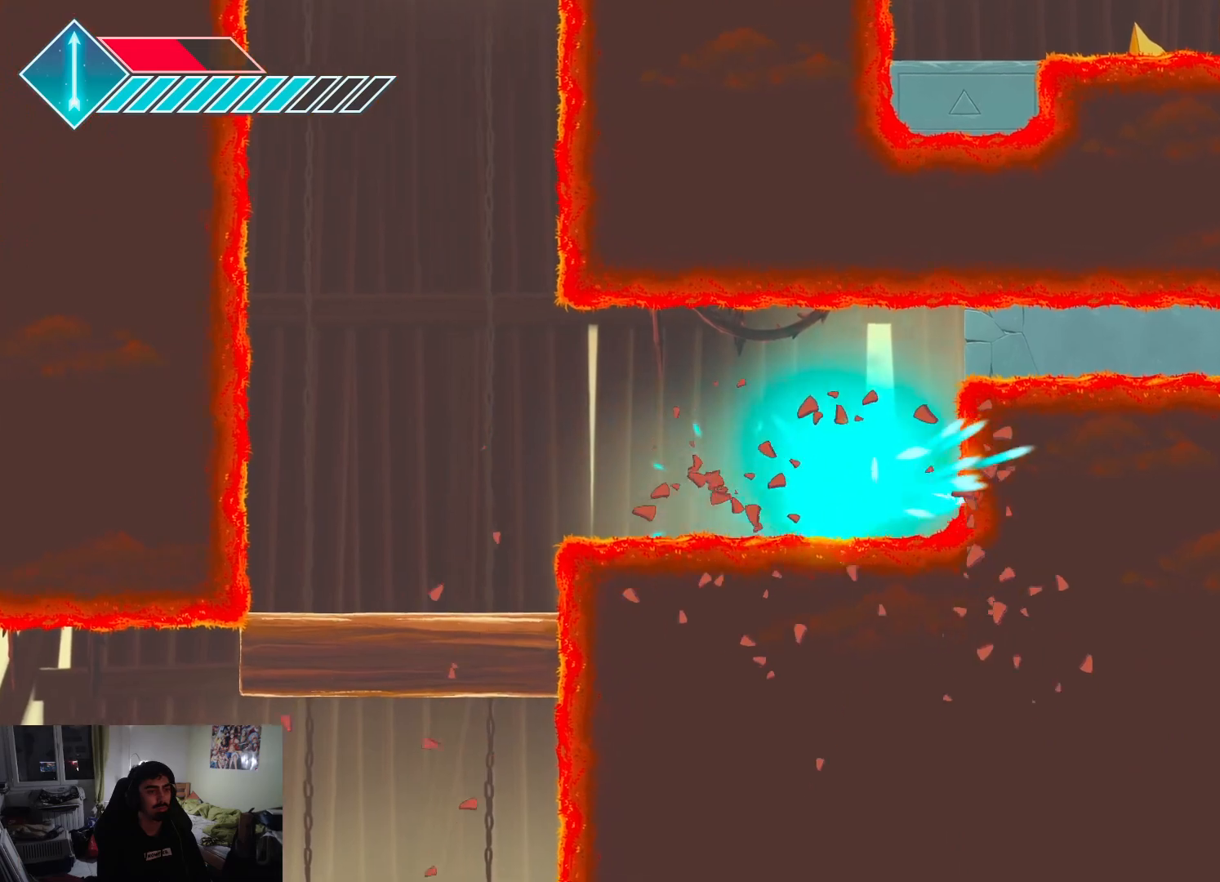
{"buttons": [], "left_stick": "up-right", "right_stick": "center", "events": [[150, "CROSS", "up"], [183, "SQUARE", "down"], [333, "SQUARE", "up"], [417, "CROSS", "down"], [417, "SQUARE", "down"], [483, "CROSS", "up"], [500, "SQUARE", "up"]]}
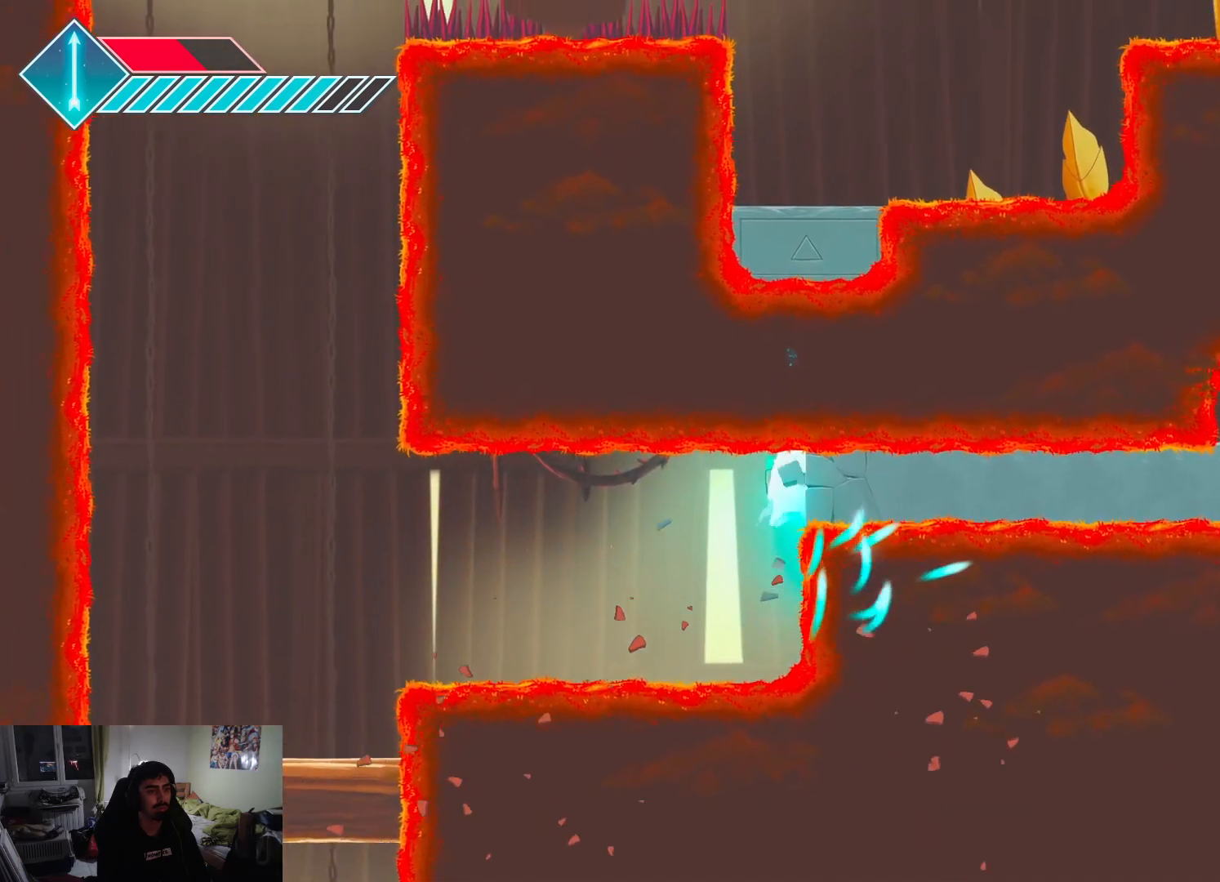
{"buttons": [], "left_stick": "up-right", "right_stick": "center", "events": [[83, "SQUARE", "down"], [167, "SQUARE", "up"], [233, "SQUARE", "down"], [300, "SQUARE", "up"], [367, "SQUARE", "down"], [467, "SQUARE", "up"]]}
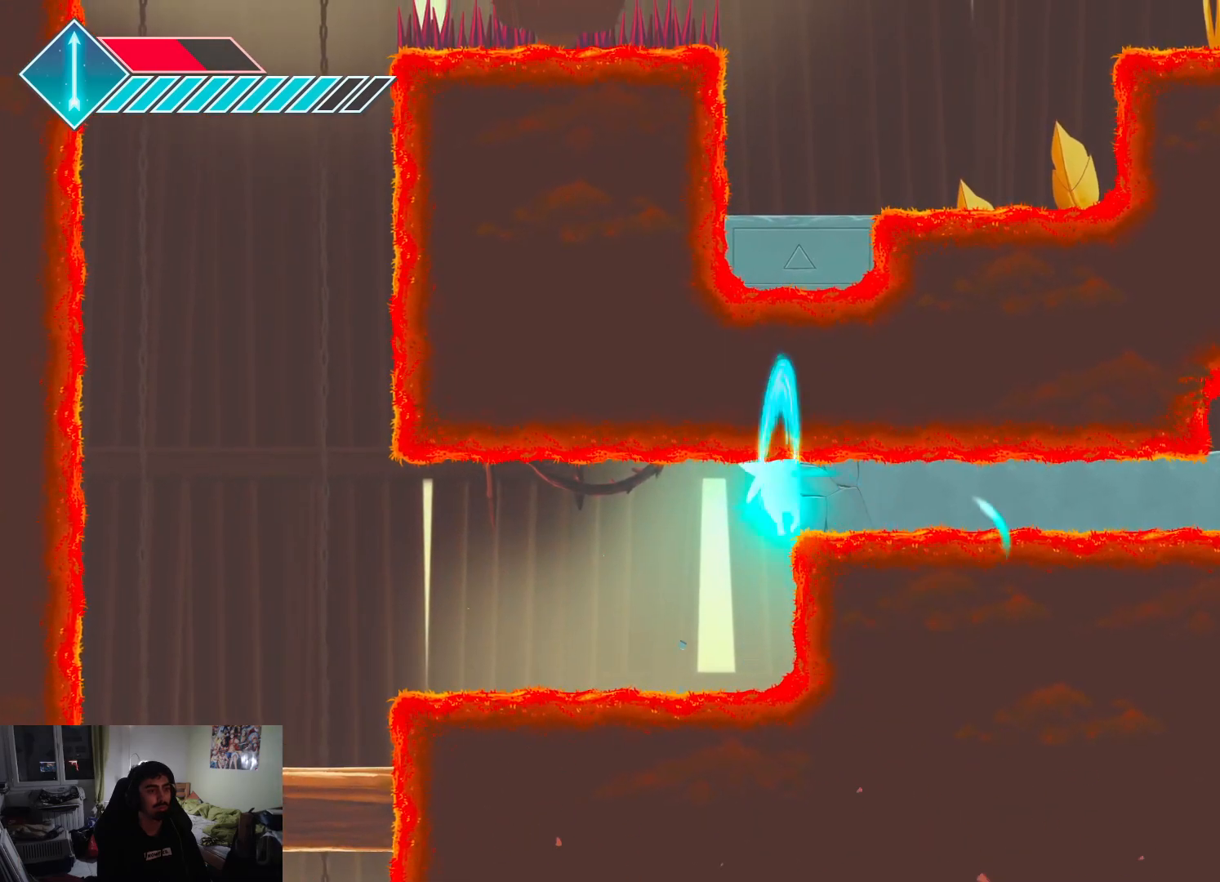
{"buttons": ["SQUARE"], "left_stick": "up-right", "right_stick": "center", "events": [[50, "SQUARE", "down"], [117, "SQUARE", "up"], [183, "SQUARE", "down"], [283, "SQUARE", "up"], [350, "SQUARE", "down"], [417, "SQUARE", "up"], [500, "SQUARE", "down"]]}
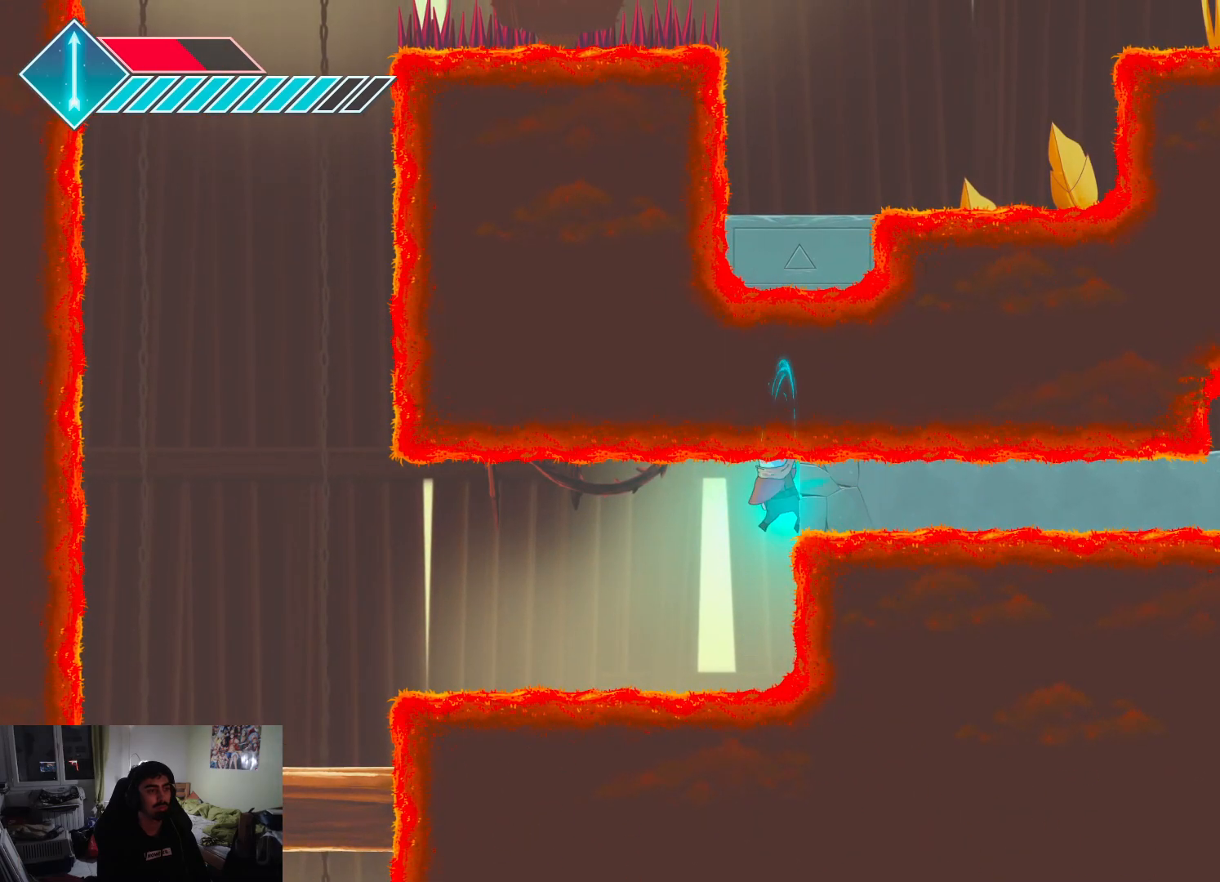
{"buttons": ["SQUARE"], "left_stick": "right", "right_stick": "center", "events": [[83, "SQUARE", "up"], [167, "SQUARE", "down"], [233, "SQUARE", "up"], [233, "left_stick", "right"], [317, "SQUARE", "down"], [383, "SQUARE", "up"], [483, "SQUARE", "down"]]}
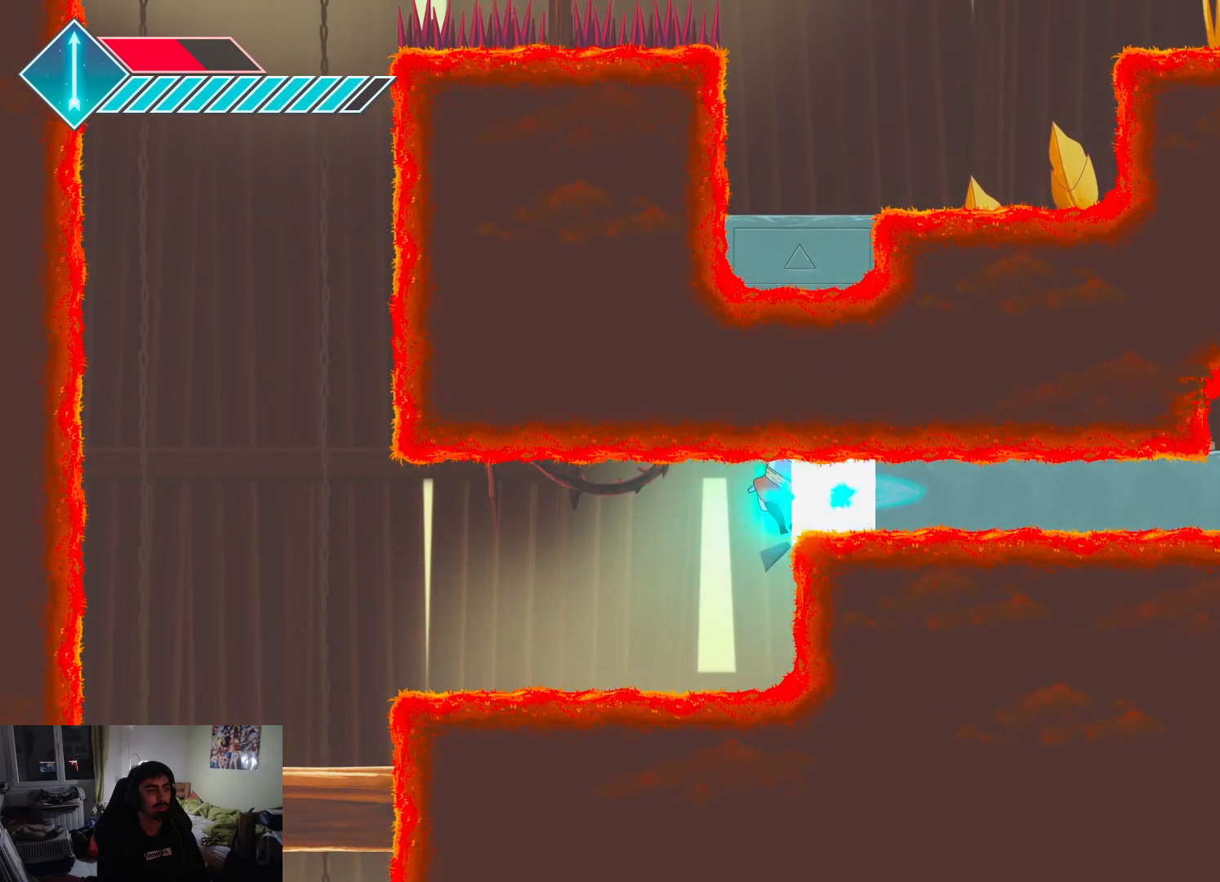
{"buttons": ["SQUARE"], "left_stick": "right", "right_stick": "center", "events": [[33, "SQUARE", "up"], [133, "SQUARE", "down"], [200, "SQUARE", "up"], [283, "SQUARE", "down"], [350, "SQUARE", "up"], [450, "SQUARE", "down"]]}
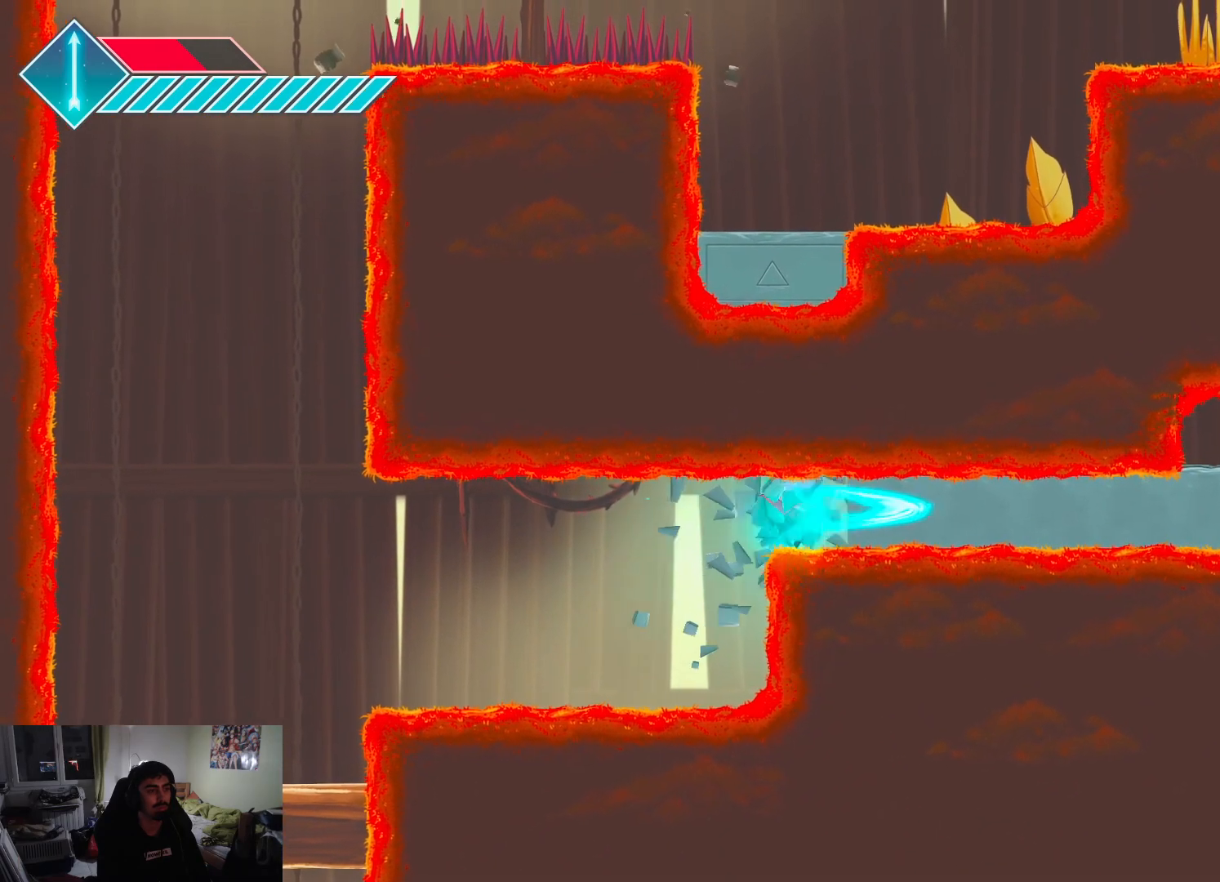
{"buttons": [], "left_stick": "left", "right_stick": "center", "events": [[33, "SQUARE", "up"], [117, "SQUARE", "down"], [183, "SQUARE", "up"], [283, "left_stick", "left"]]}
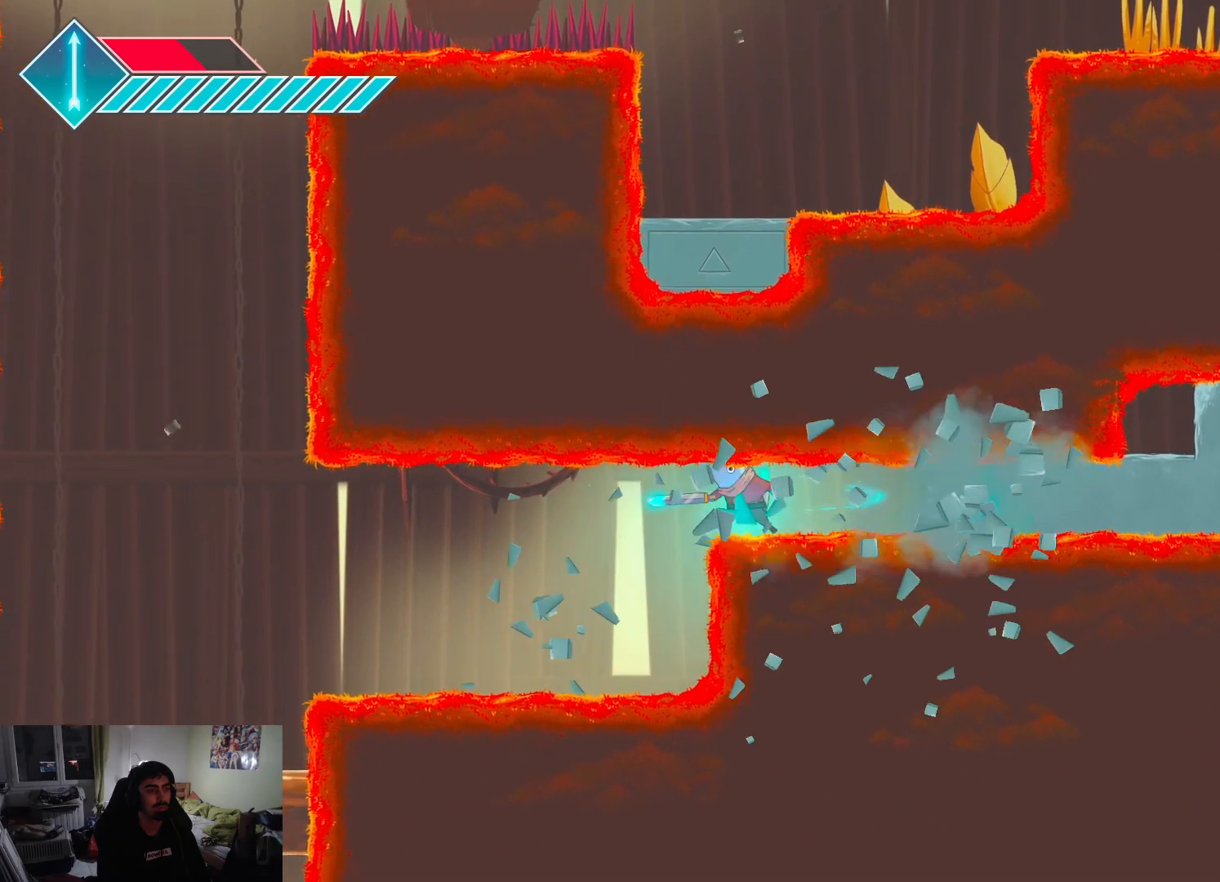
{"buttons": ["L1"], "left_stick": "left", "right_stick": "center", "events": [[67, "L1", "down"]]}
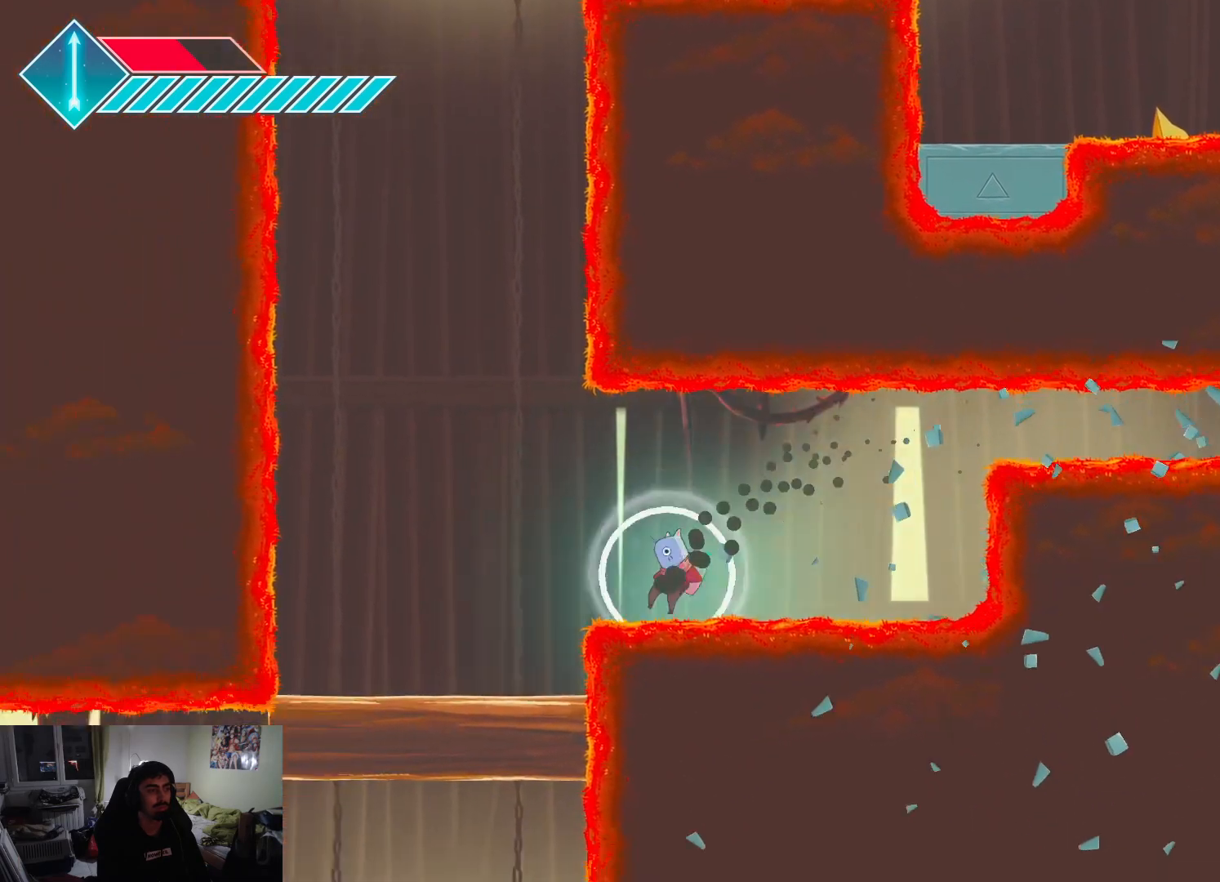
{"buttons": ["CROSS", "L1"], "left_stick": "down", "right_stick": "center", "events": [[50, "left_stick", "down-left"], [233, "left_stick", "down"], [383, "CROSS", "down"]]}
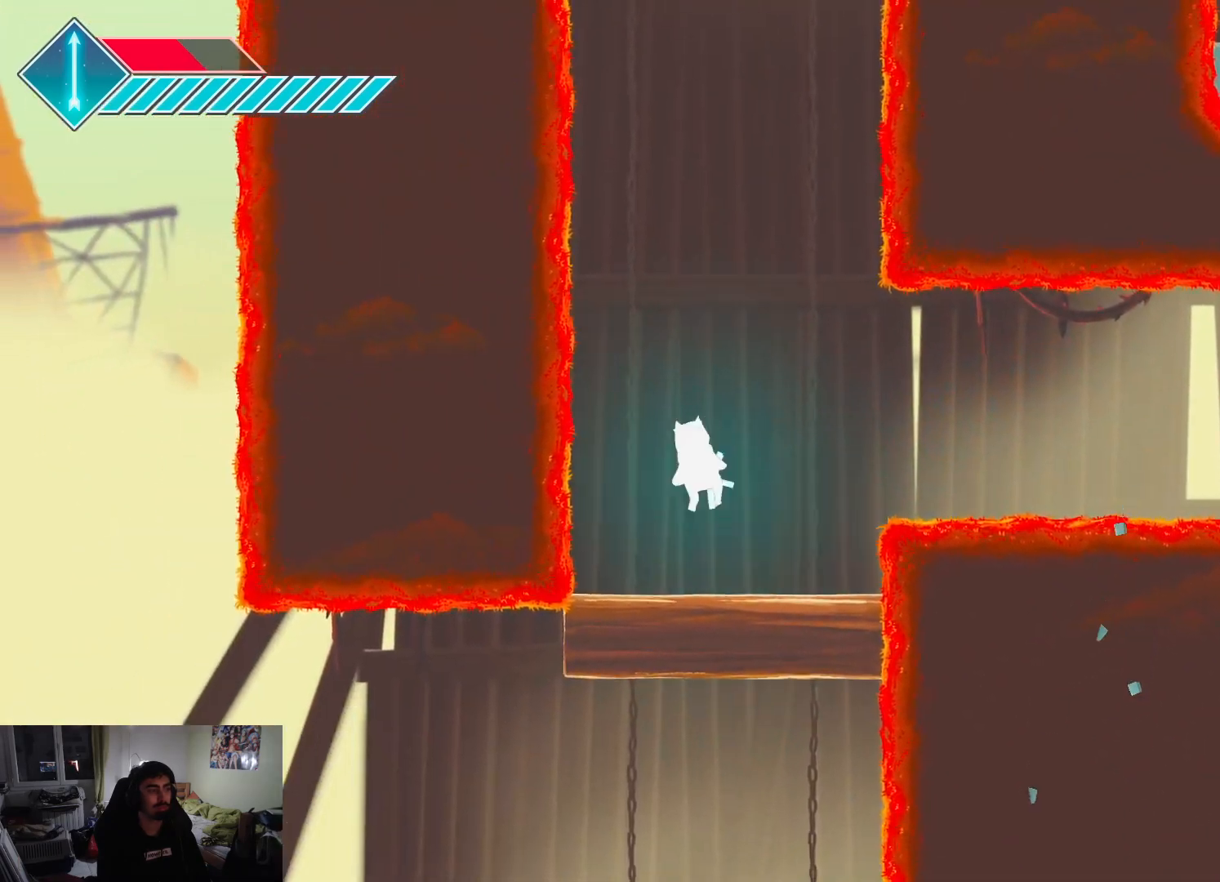
{"buttons": ["CROSS", "L1"], "left_stick": "down", "right_stick": "center", "events": []}
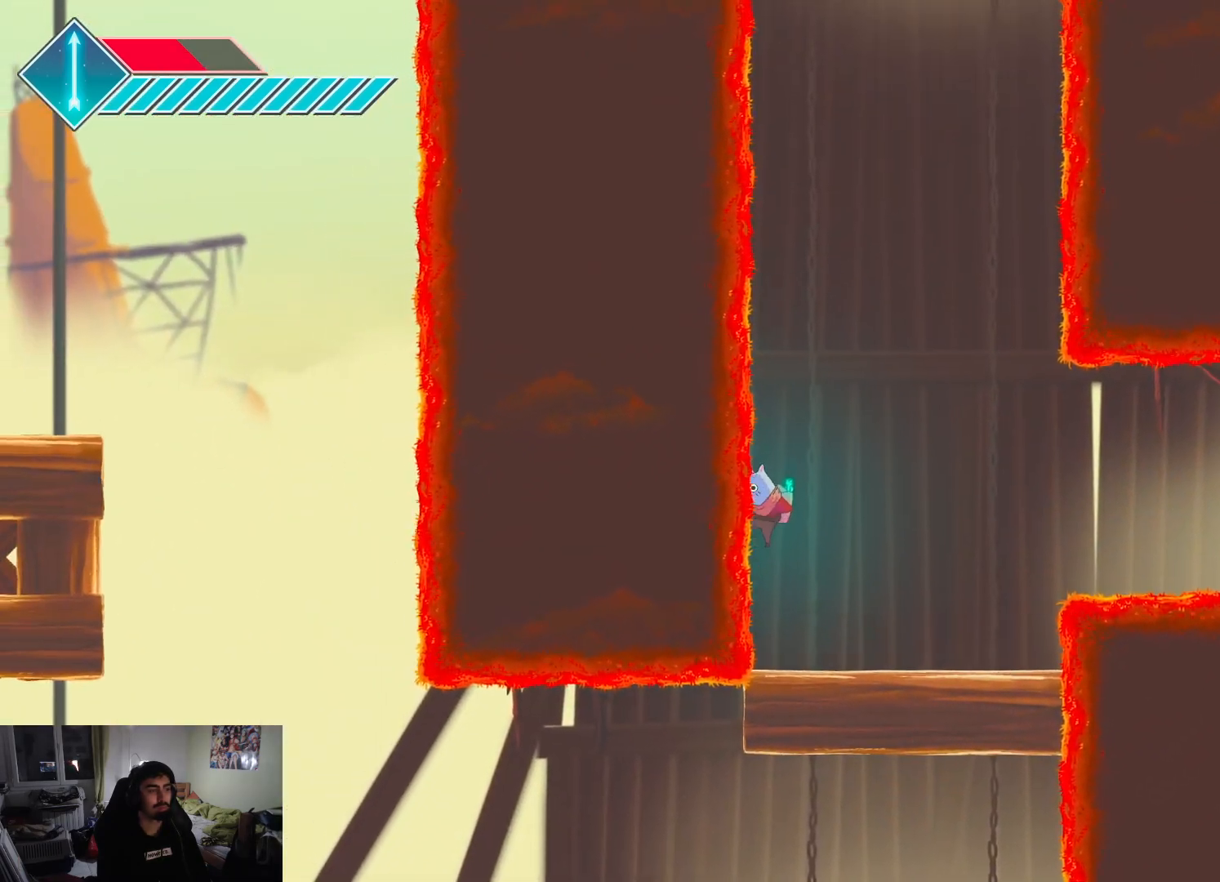
{"buttons": ["CROSS"], "left_stick": "down", "right_stick": "center", "events": [[267, "L1", "up"]]}
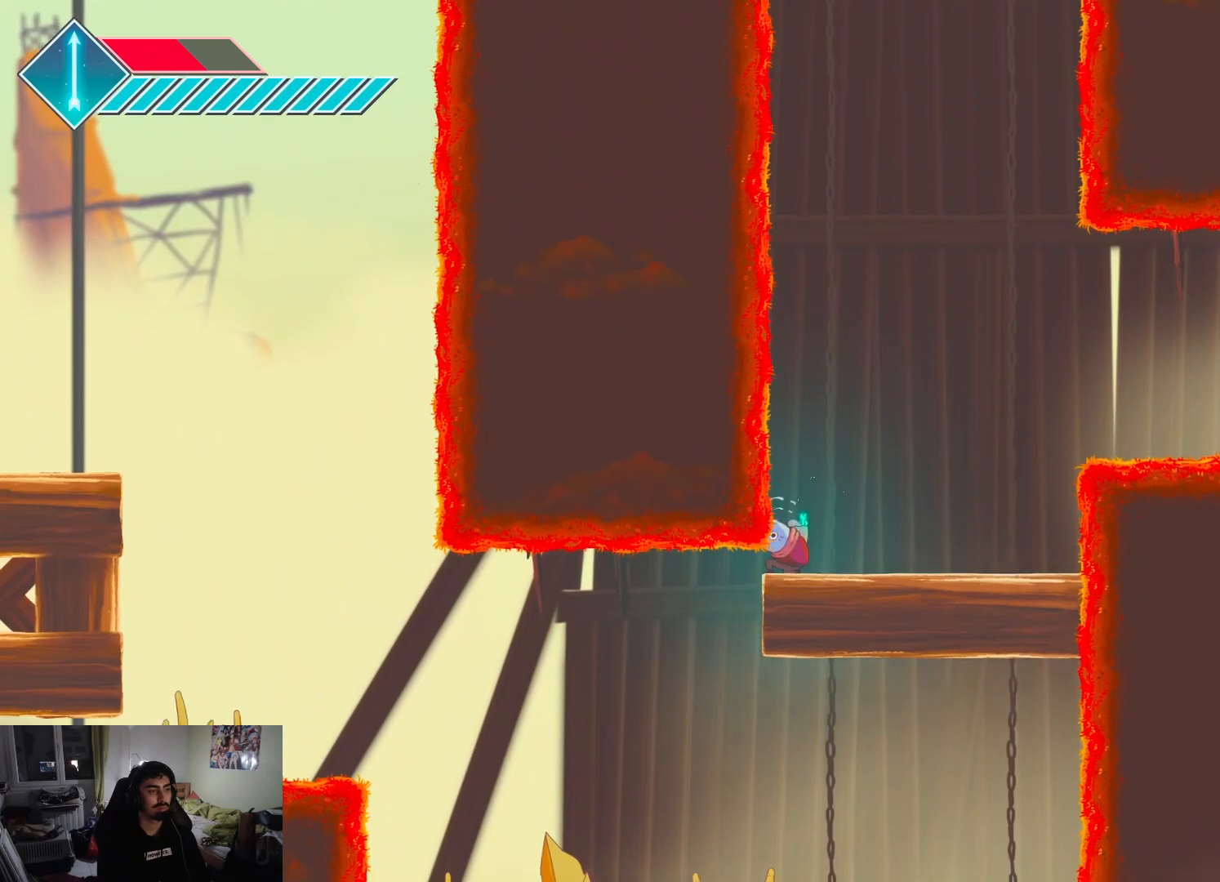
{"buttons": [], "left_stick": "center", "right_stick": "center", "events": [[467, "CROSS", "up"], [467, "left_stick", "center"]]}
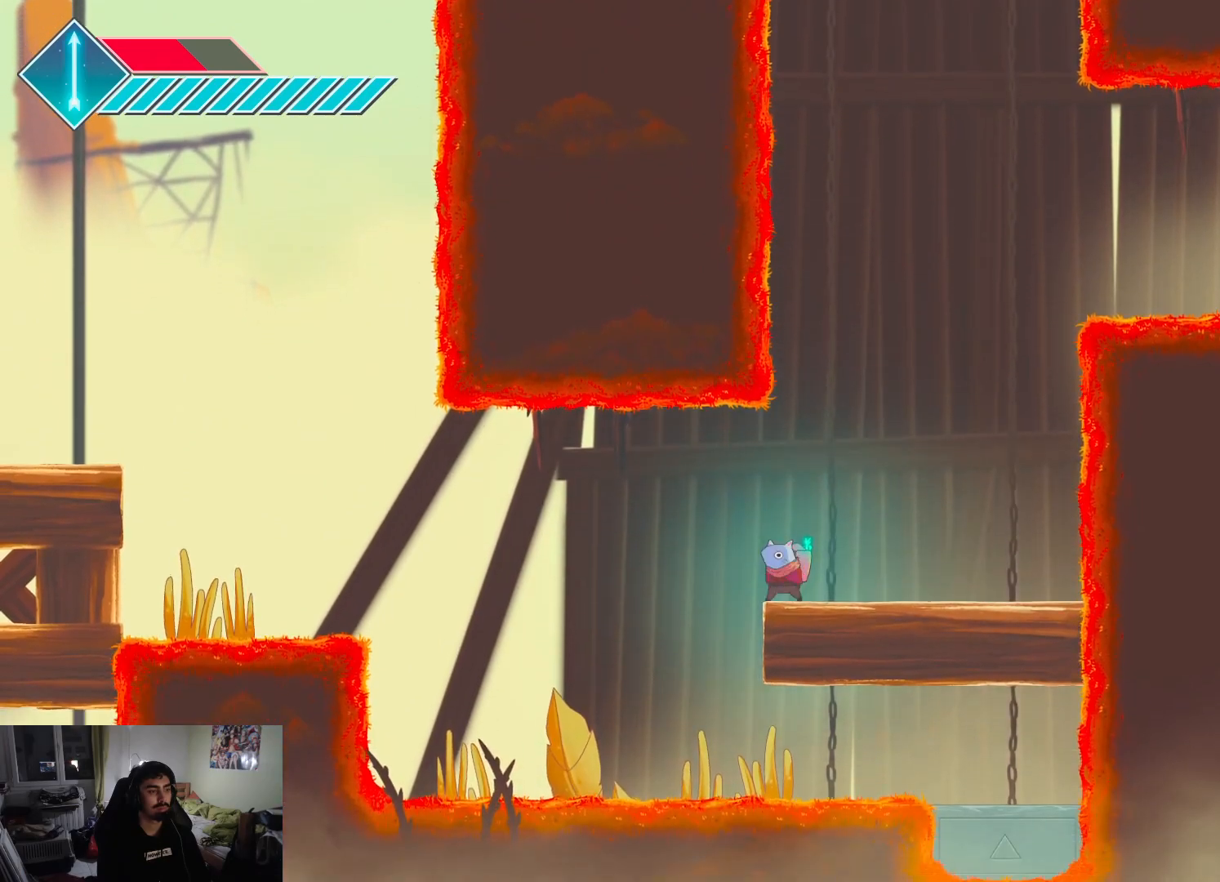
{"buttons": [], "left_stick": "right", "right_stick": "center", "events": [[150, "left_stick", "left"], [250, "left_stick", "center"], [500, "left_stick", "right"]]}
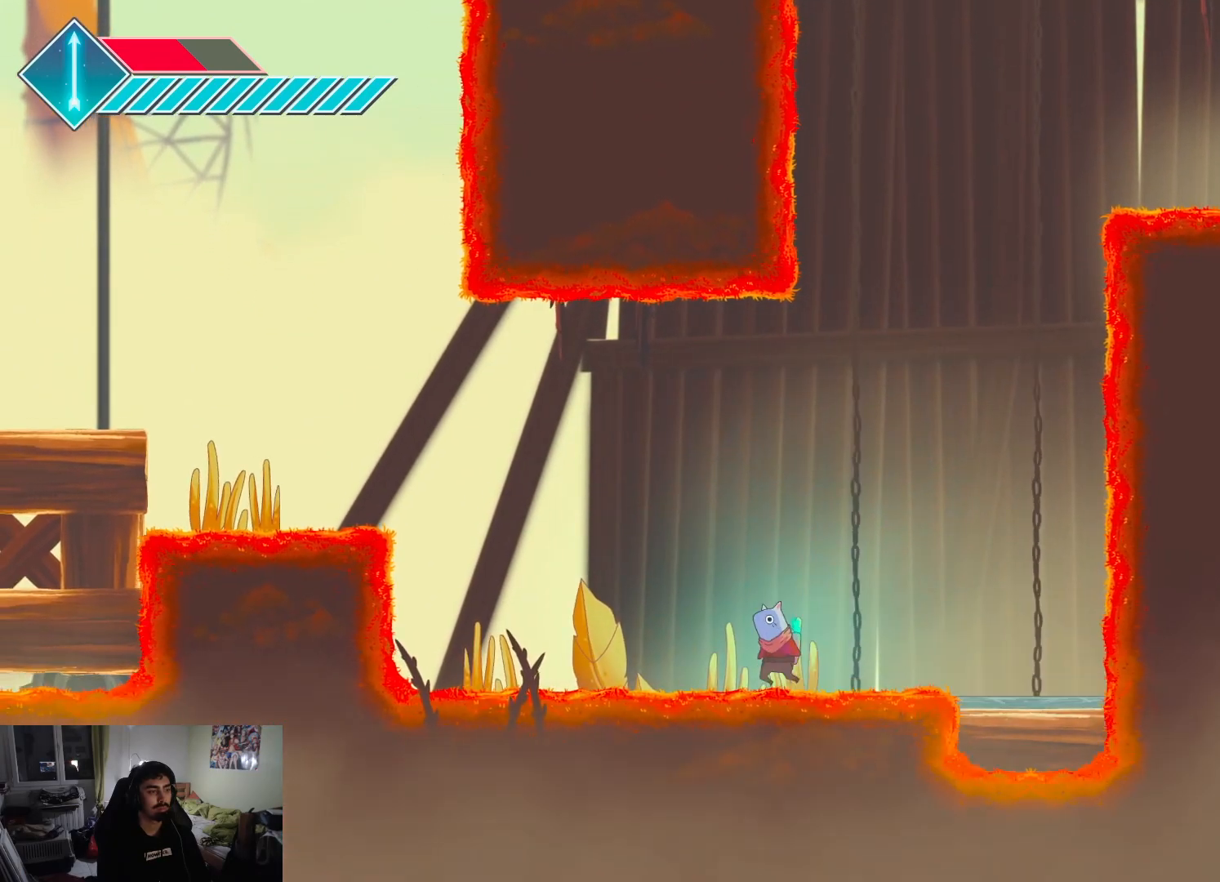
{"buttons": [], "left_stick": "right", "right_stick": "center", "events": [[100, "left_stick", "center"], [400, "left_stick", "right"]]}
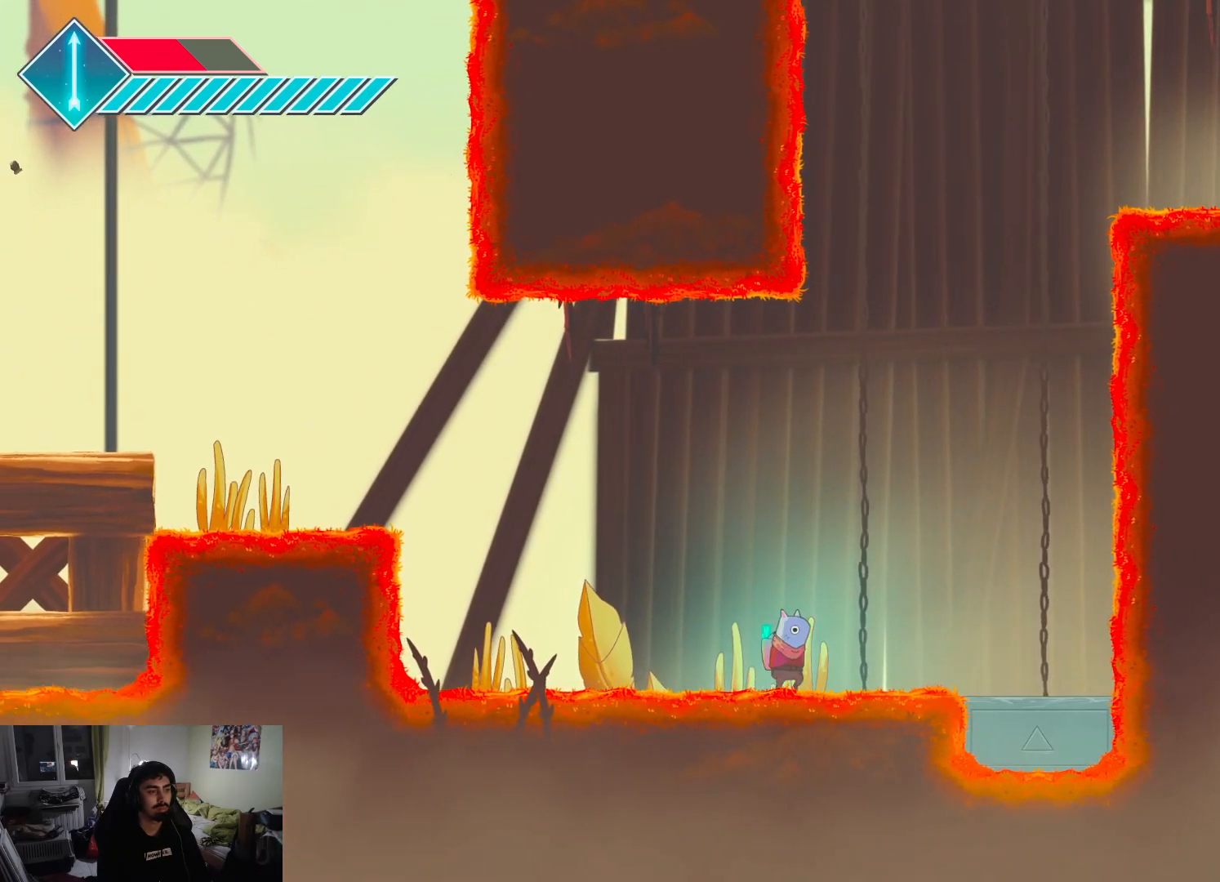
{"buttons": [], "left_stick": "center", "right_stick": "center", "events": [[483, "left_stick", "center"]]}